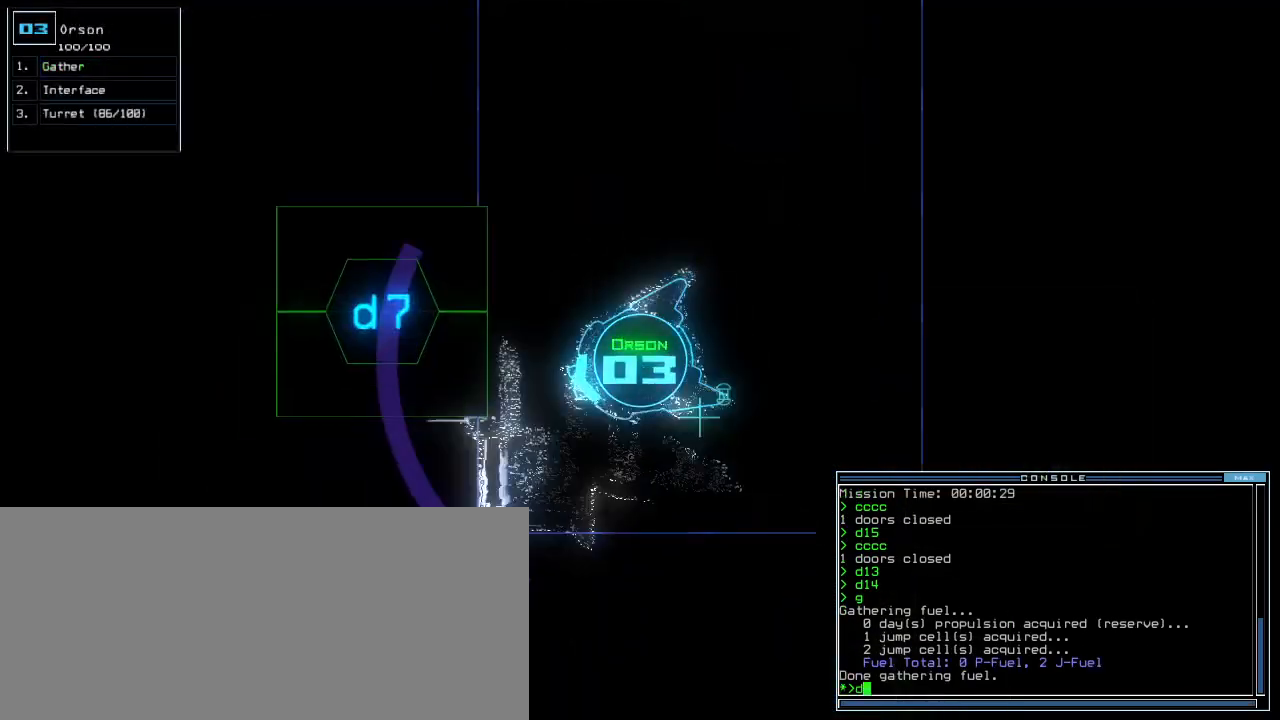
Gameplay with keyboard; each line is a JSON object with the keys held at the frame after it. "events" lists presses ("down") and releases ("up") of ".", "0", "1", "2", "3", "4", "5", "6", "7", "8", "9", "a", "b", "backspace", "c", "caps_lock", "comma", "ctrl_l", "ctrl_r", "d", "down", "e", "equals", "escape", "f", "f8", "g", "h", "i", "j", "k", "l", "left", "m", "minus", "n", "o", "p", "q", "quote", "r", "return", "right", "s", "semicolon", "shift_l", "shift_r", "space", "t", "tab", "tilde", "u", "up", "v", "w", "x", "y" and "z" between this image and that frame as [ms after this image, input, new state], when the widget could be followed in between. No other keys are recorded. Mouse input is not recorded. Not read: other_keys.
{"keys": ["7", "ctrl_l", "left"]}
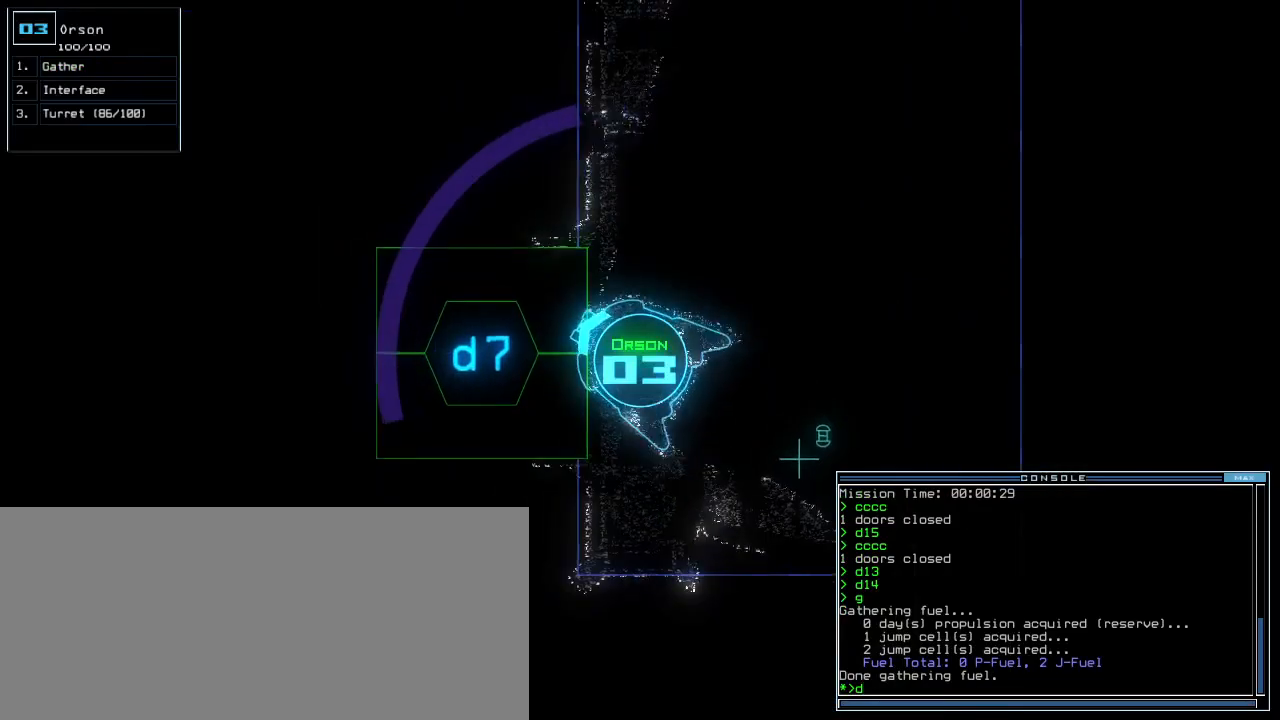
{"keys": ["up"], "events": [[80, "7", "up"], [100, "return", "down"], [140, "return", "up"], [160, "left", "up"], [300, "up", "down"], [420, "ctrl_l", "up"]]}
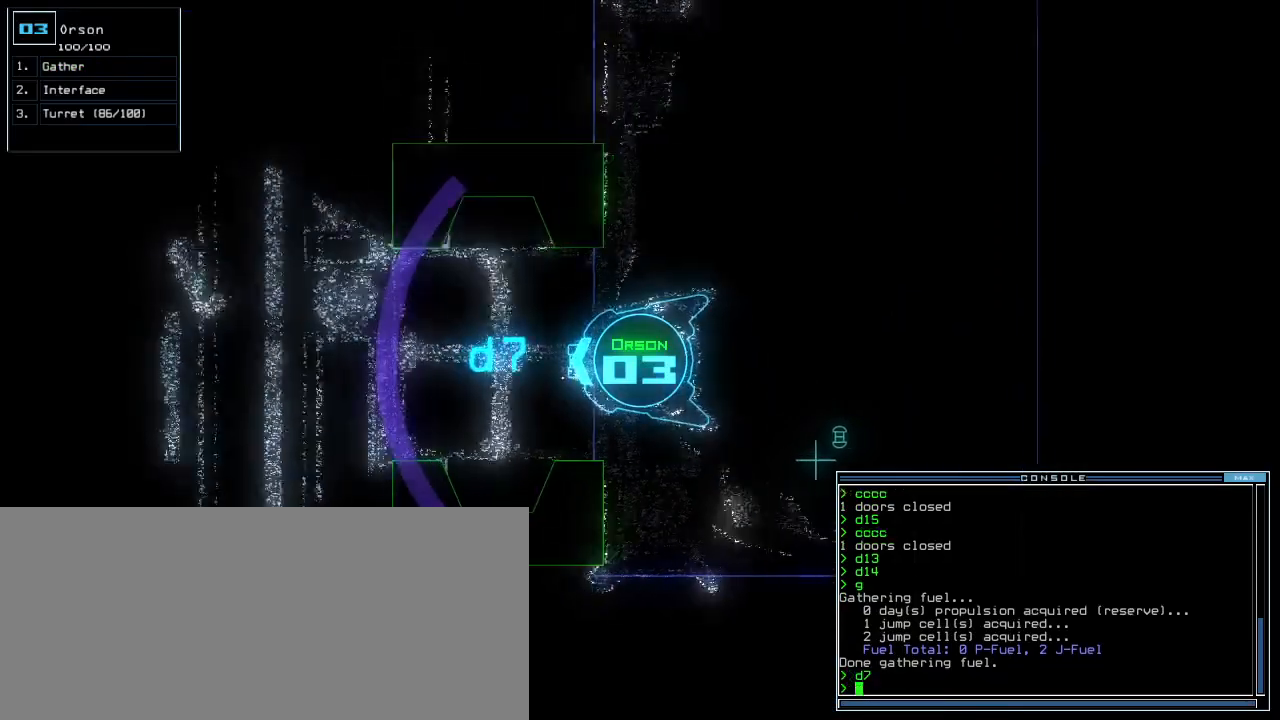
{"keys": ["space", "up"]}
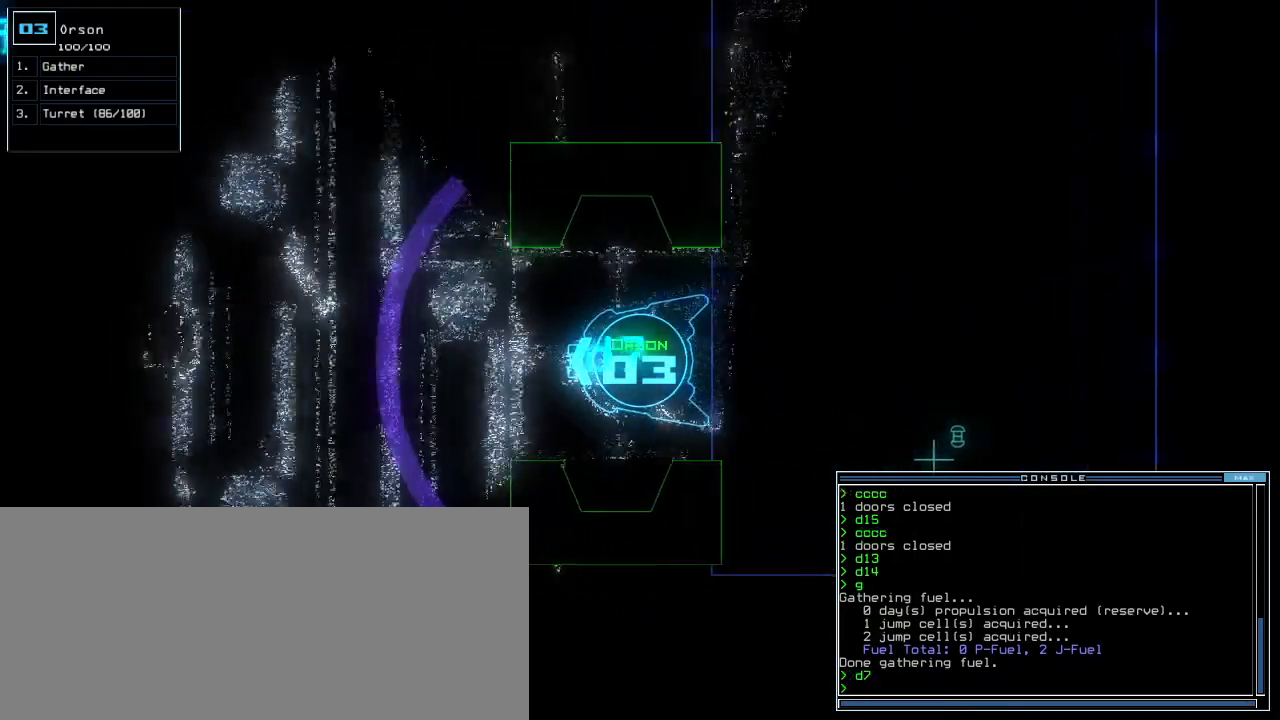
{"keys": ["up"], "events": [[140, "space", "up"]]}
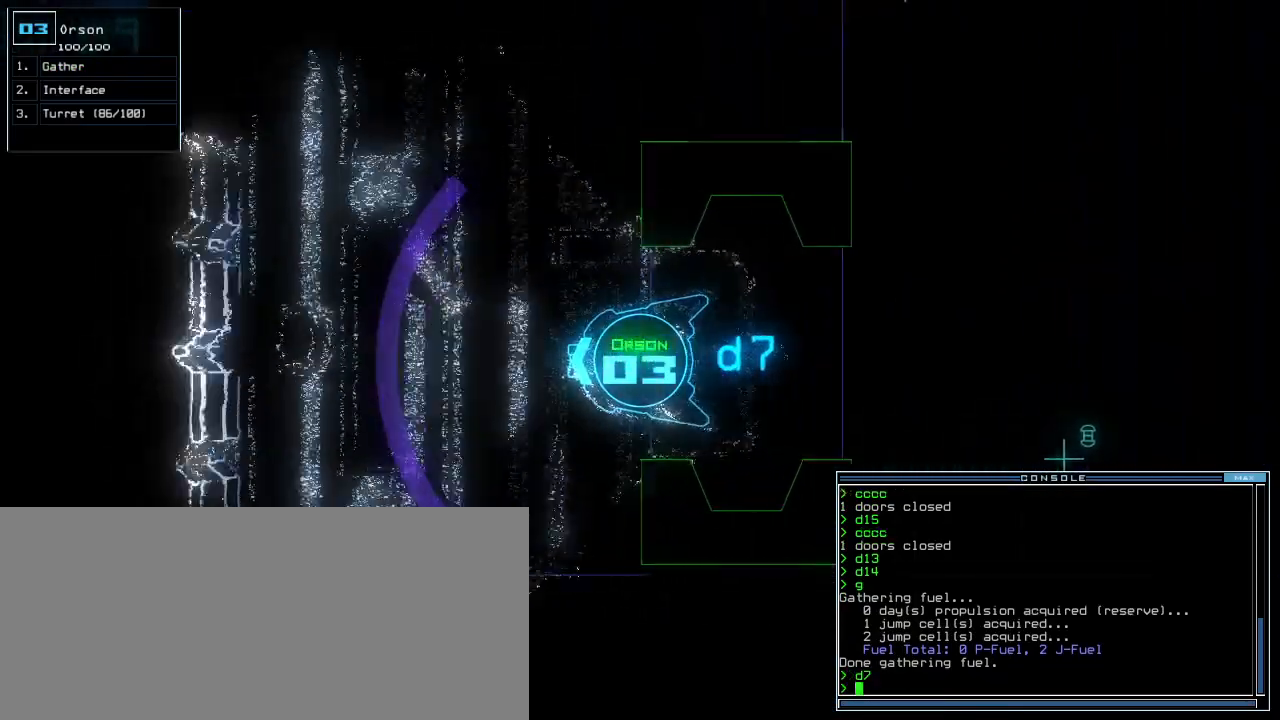
{"keys": ["right", "up"], "events": [[120, "right", "down"], [220, "right", "up"], [280, "right", "down"]]}
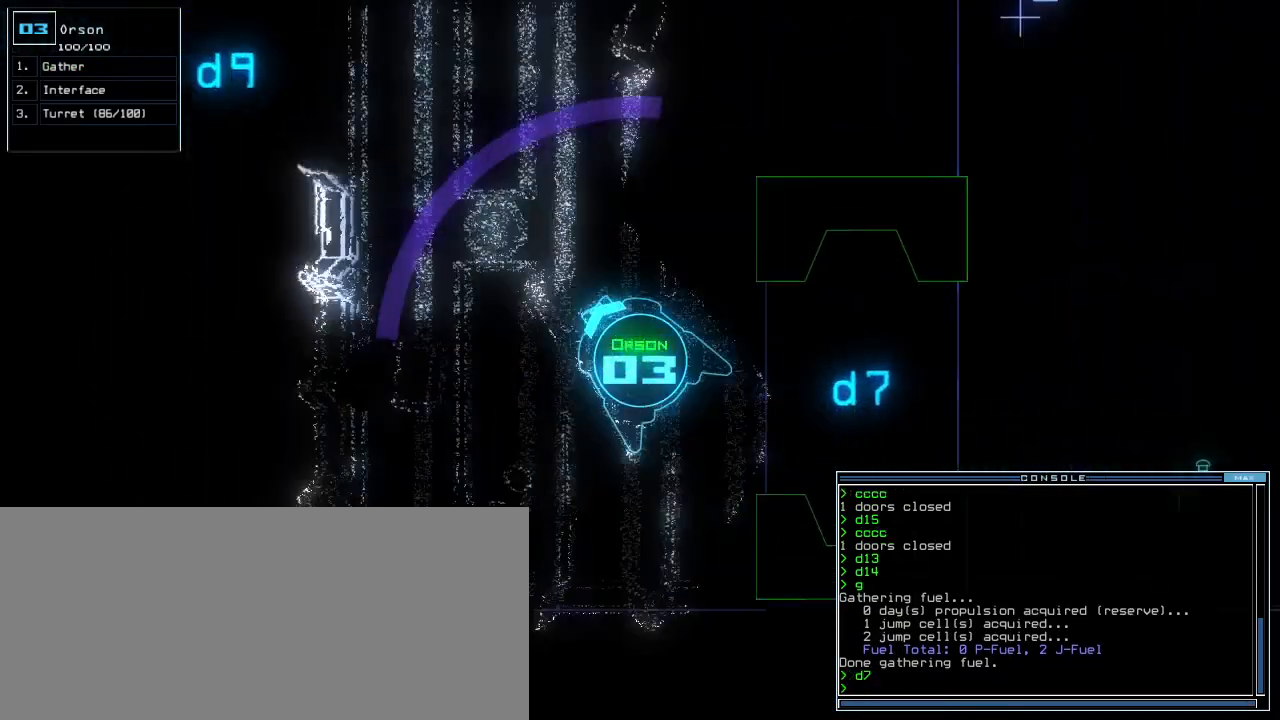
{"keys": ["up"], "events": [[140, "right", "up"]]}
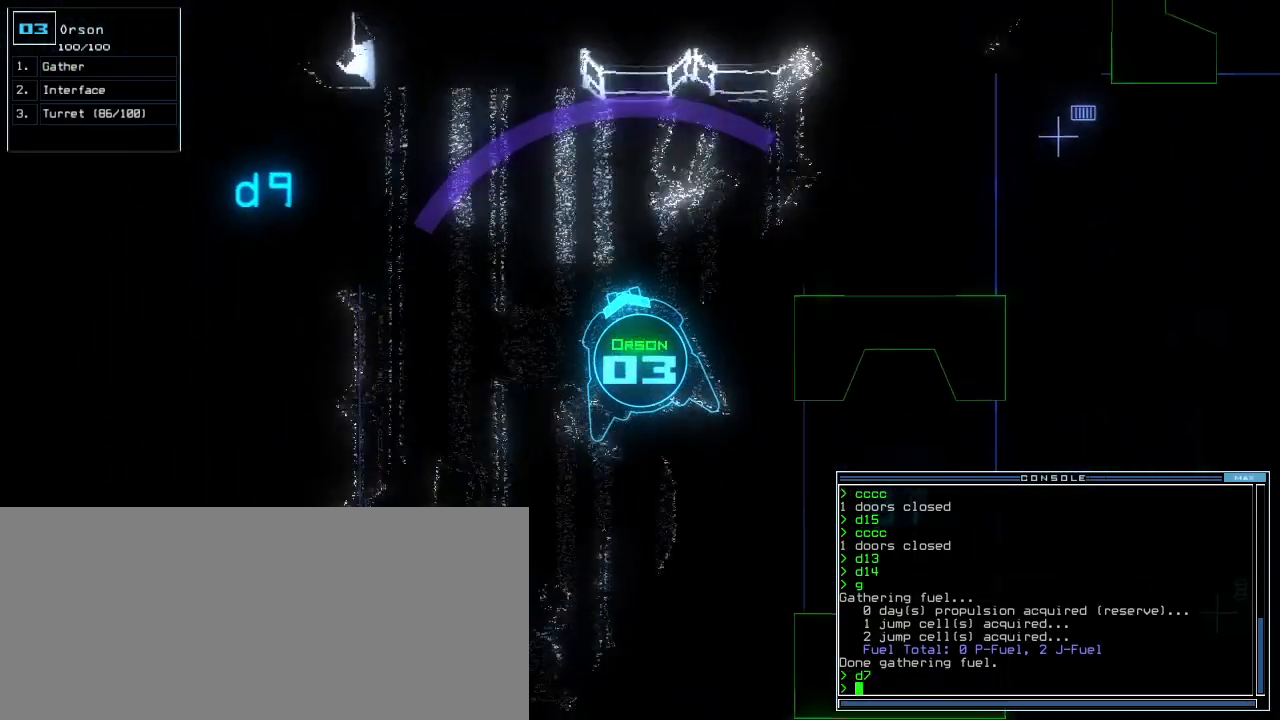
{"keys": ["down"], "events": [[400, "down", "down"], [400, "up", "up"]]}
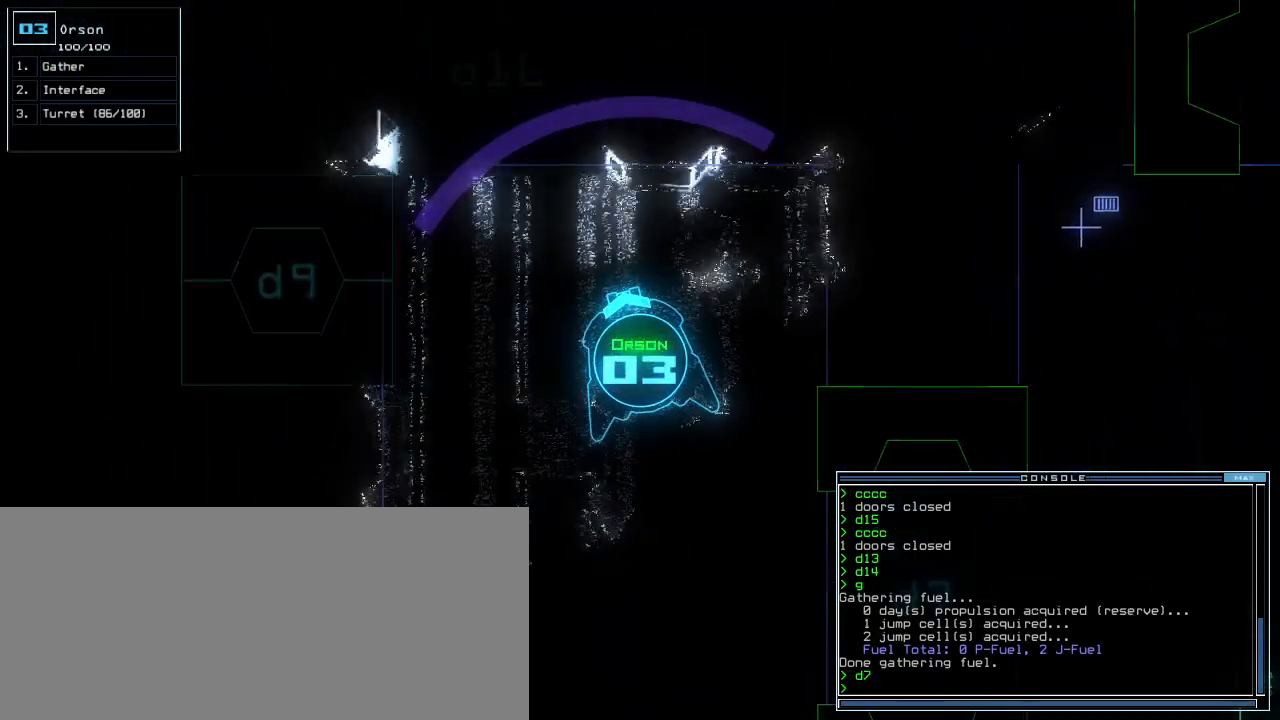
{"keys": ["right"], "events": [[120, "right", "down"], [480, "down", "up"]]}
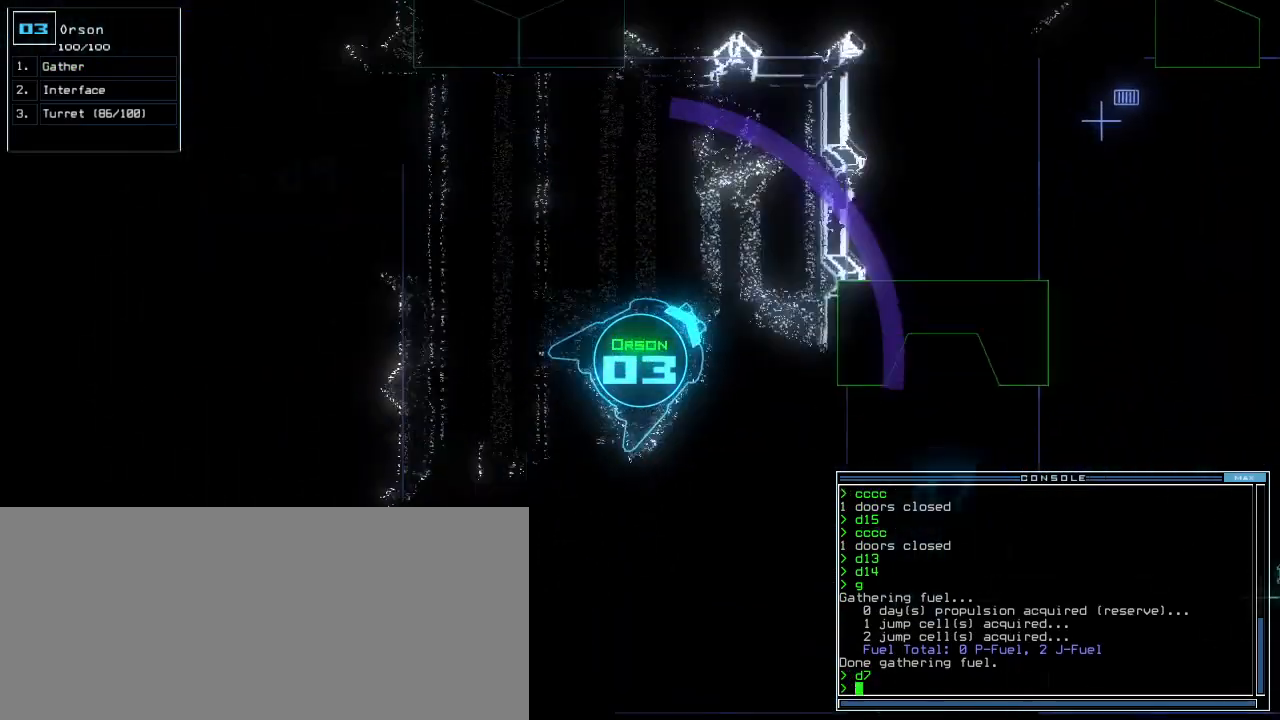
{"keys": ["right", "up"], "events": [[120, "up", "down"]]}
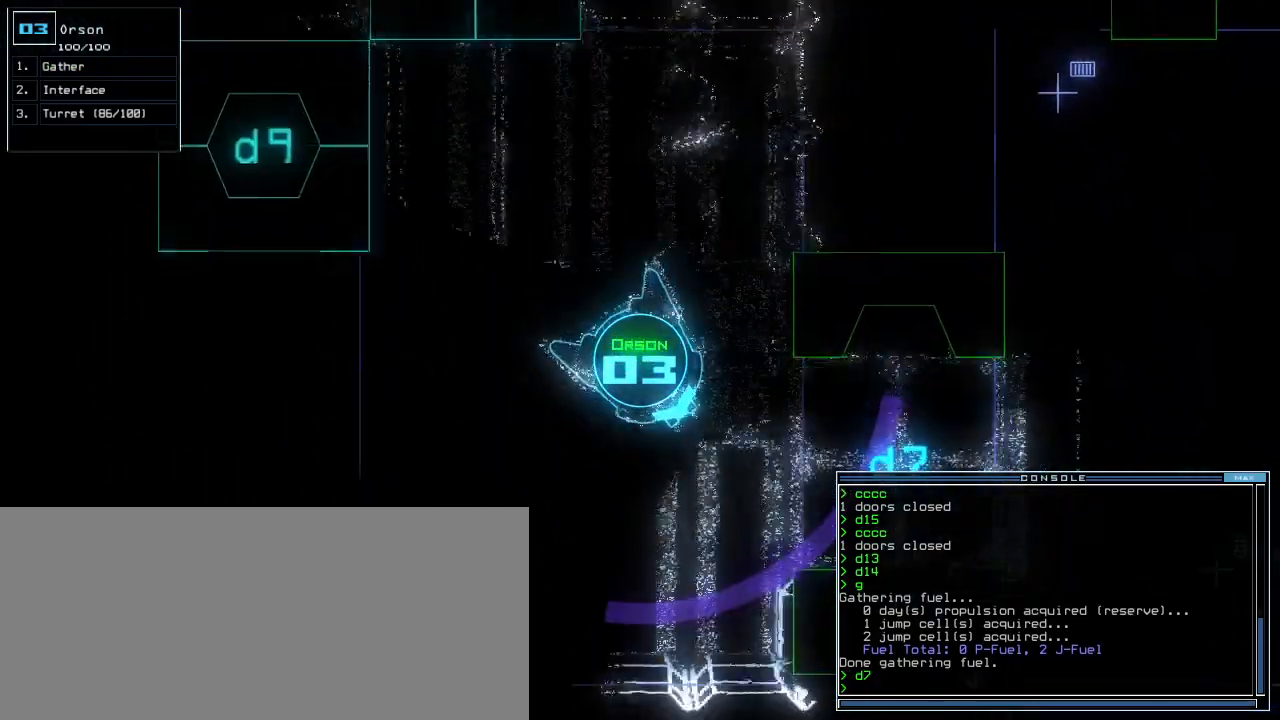
{"keys": ["left", "up"], "events": [[60, "right", "up"], [160, "left", "down"], [240, "left", "up"], [340, "left", "down"], [460, "right", "down"], [500, "right", "up"]]}